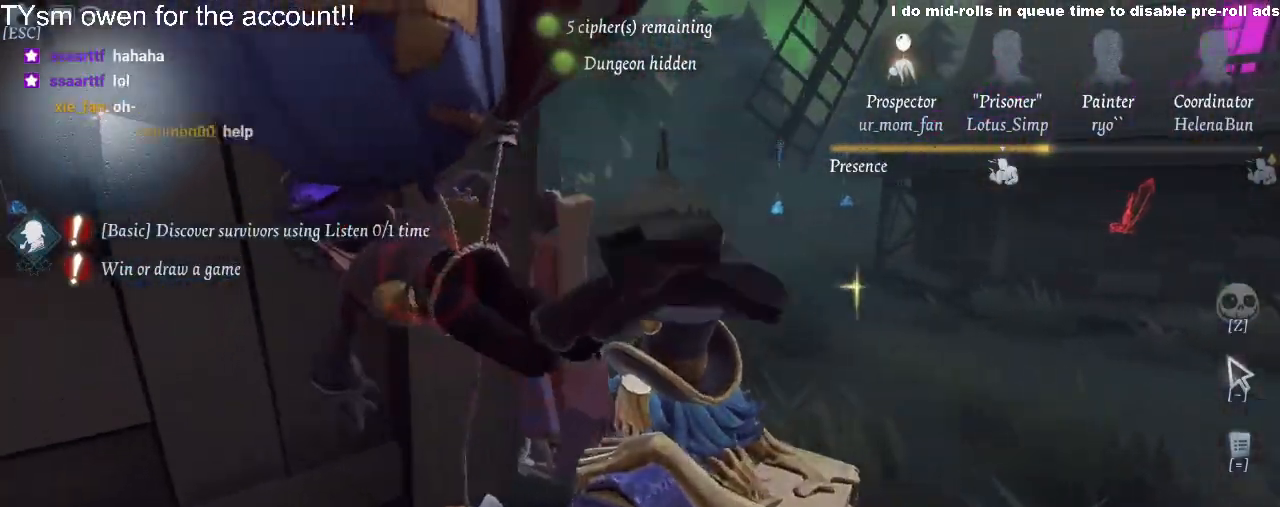
Gameplay with keyboard and mouse; each line is a JSON object with the keys held at the frame after it. "events" lists presses ("down") and releases ("up") of "1", "2", "3", "4", "5", "6", "a", "d", "e", "q", "r", "s", "space" and "w" between this image and that frame as [ms after this image, input, new state], when the widget could be followed in between. No other keys are recorded. Mouse buttons are not recorded. Not read: mouse_move.
{"keys": ["e", "w"], "events": [[34, "q", "down"], [117, "e", "up"], [184, "q", "up"], [217, "e", "down"], [300, "q", "down"], [350, "e", "up"], [450, "e", "down"], [450, "q", "up"]]}
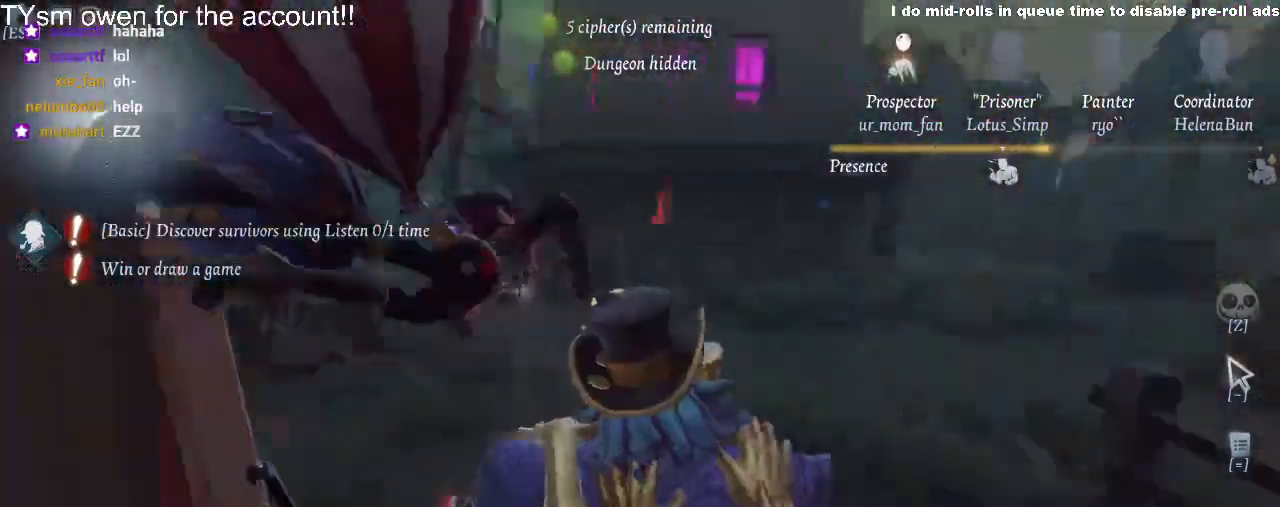
{"keys": [], "events": [[17, "q", "down"], [50, "e", "up"], [167, "e", "down"], [167, "q", "up"], [234, "q", "down"], [317, "e", "up"], [384, "q", "up"], [417, "w", "up"]]}
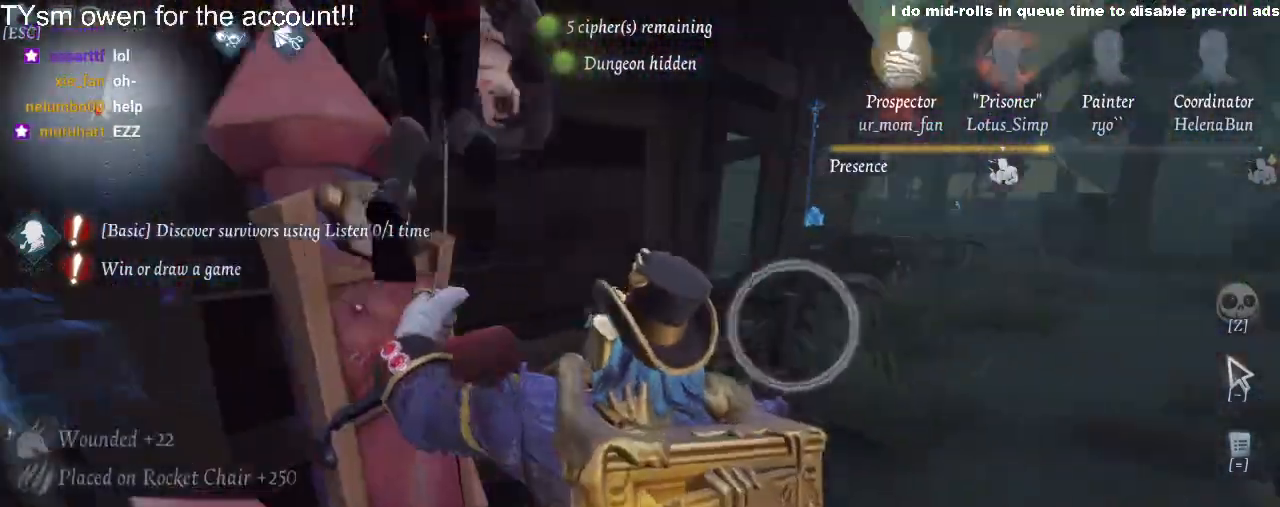
{"keys": [], "events": []}
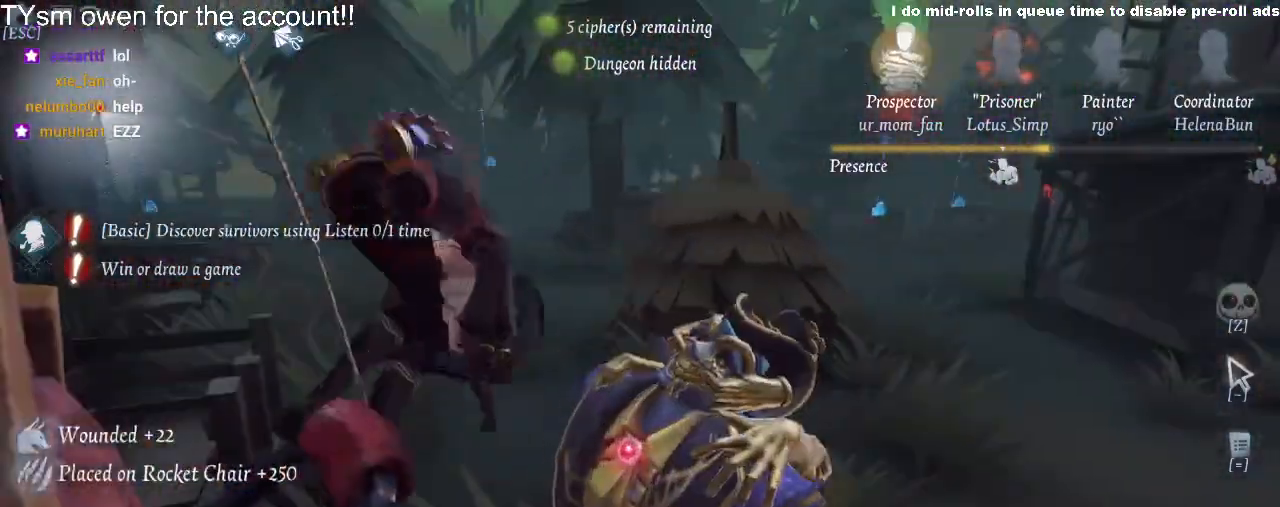
{"keys": [], "events": []}
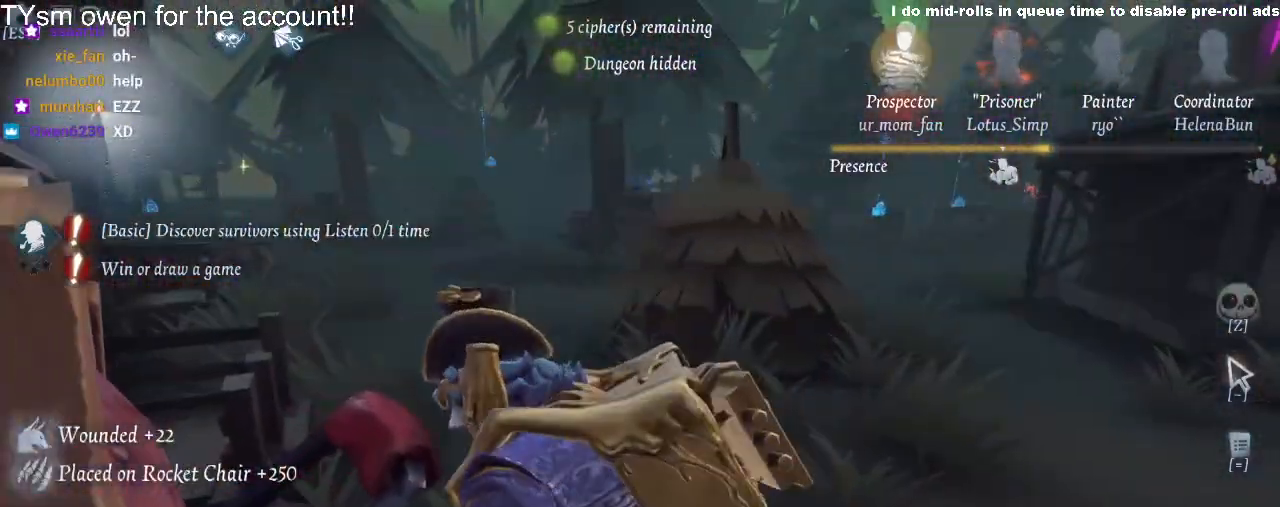
{"keys": [], "events": []}
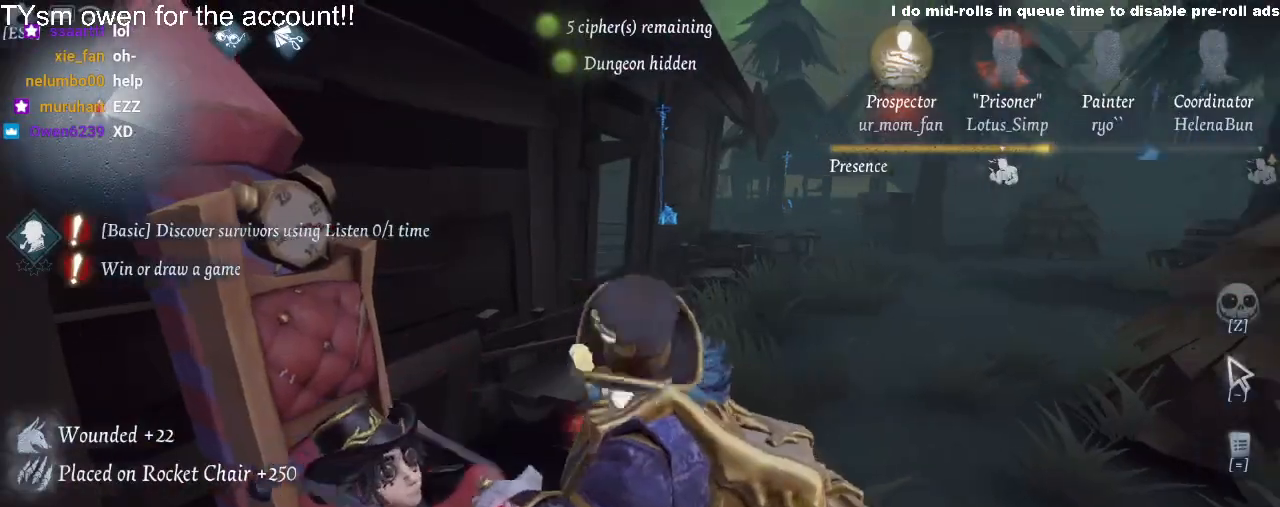
{"keys": [], "events": []}
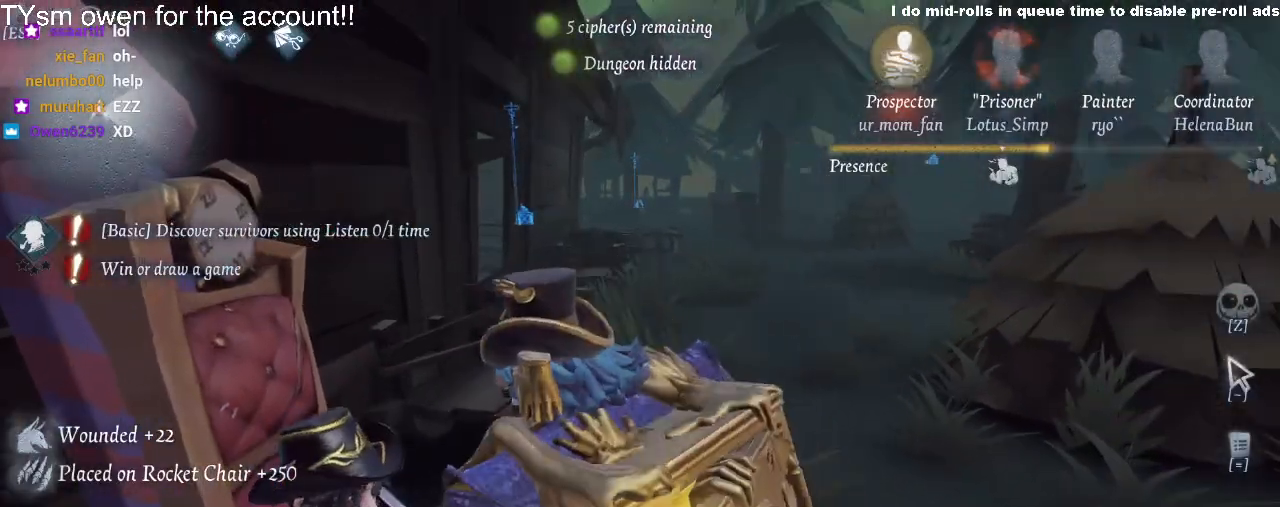
{"keys": ["a", "w"], "events": [[100, "w", "down"], [167, "a", "down"]]}
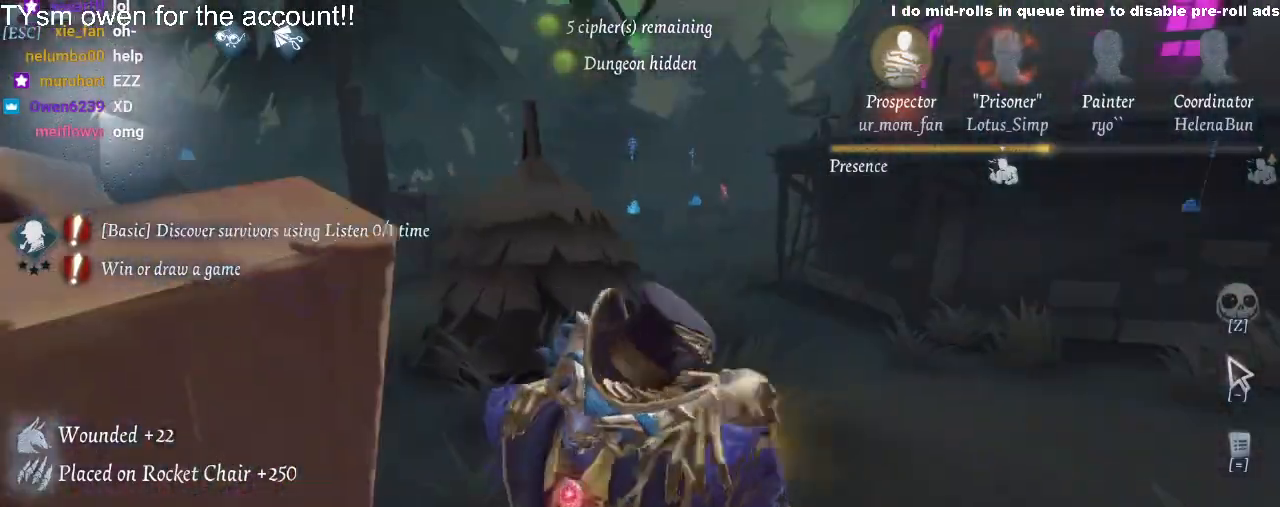
{"keys": ["a", "w"], "events": []}
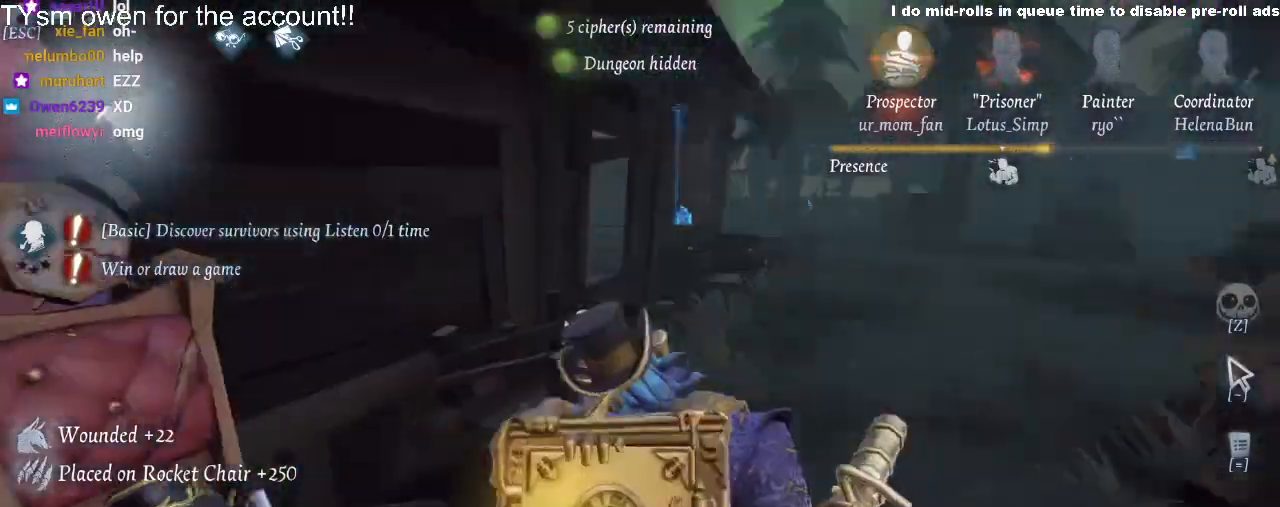
{"keys": ["d", "w"], "events": [[17, "a", "up"], [484, "d", "down"]]}